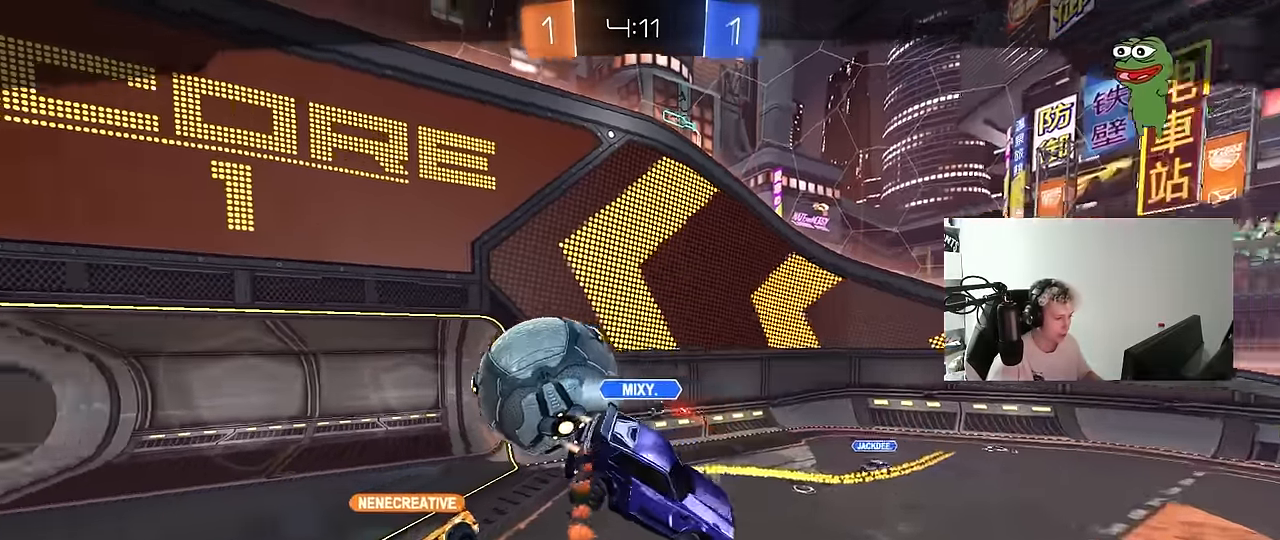
Gameplay with keyboard and mouse; each line is a JSON object with the keys and mouse buttons held at the frame after it. "events" lists presses ("down") and releases ("up") of "1", "2", "3", "4", "5", "a", "alt", "c", "caps_lock", "ctrl", "d", "e", "f", "g", "q", "r", "s", "shift", "space", "t", "tab", "v", "w", "x", "z", "mouse_left", "mouse_wheel" and "mouse_right" between this image and that frame as [ms after this image, input, new state], when the widget could be followed in between. "mouse_left", "mouse_wheel", "mouse_right" = the "left", "wheel", "right" buttons of the "mouse" list. No other keys are recorded. "wheel" means that the mouse wheel is clicked or scrolled. Mouse movement is not recorded.
{"keys": [], "mouse": ["right"], "events": [[467, "mouse_right", "down"]]}
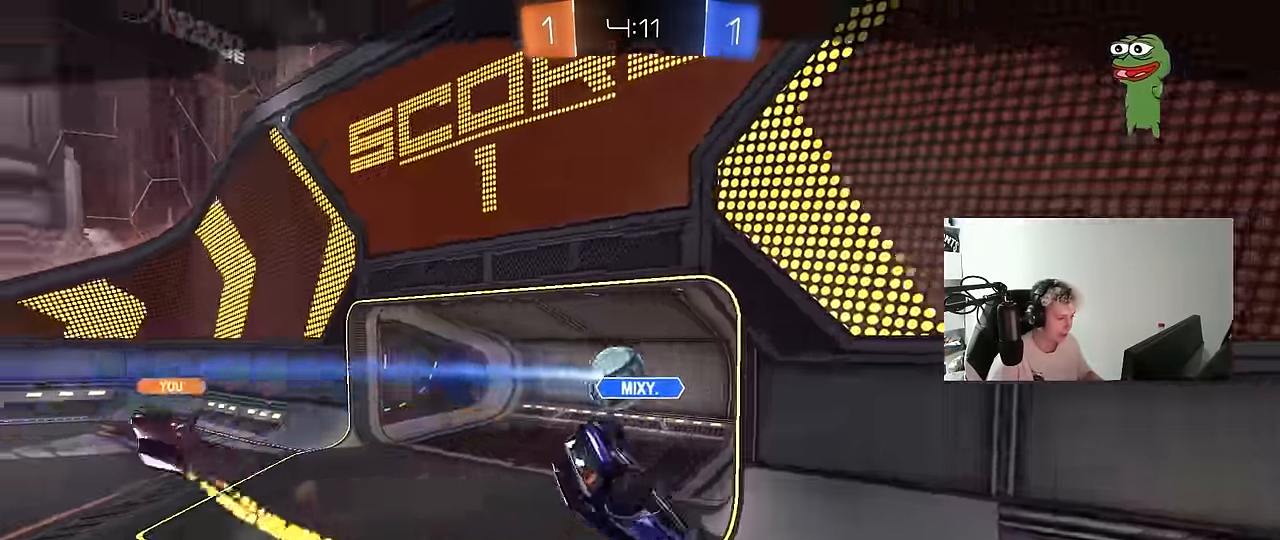
{"keys": [], "mouse": ["wheel"], "events": [[100, "mouse_right", "up"], [150, "mouse_right", "down"], [150, "tab", "down"], [334, "mouse_right", "up"], [434, "tab", "up"], [484, "mouse_wheel", "down"]]}
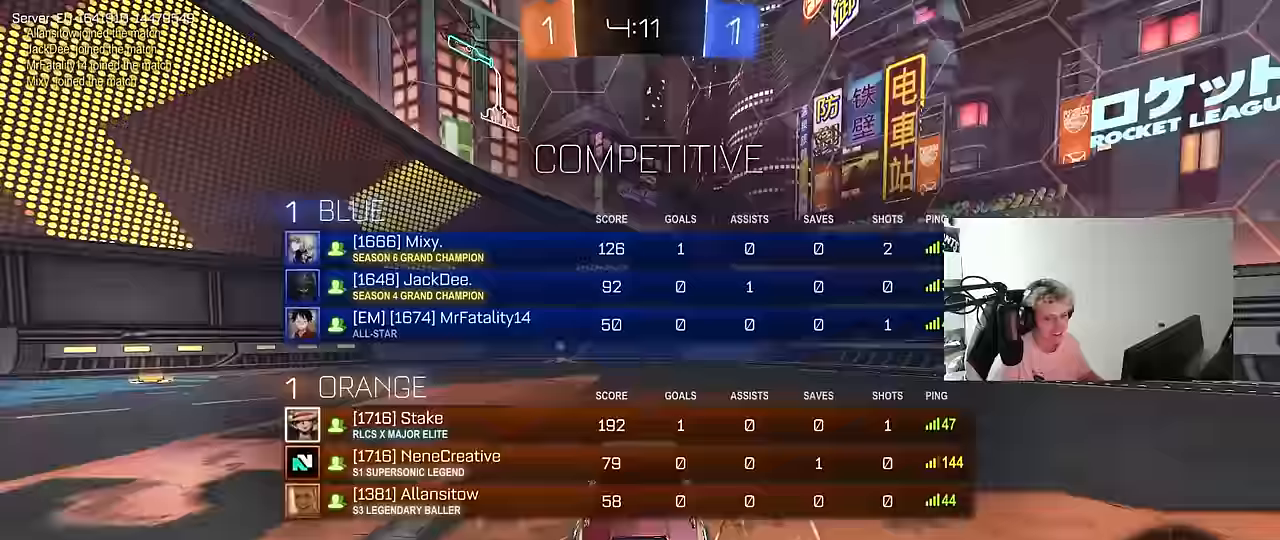
{"keys": [], "mouse": [], "events": [[117, "tab", "down"], [167, "mouse_wheel", "up"], [267, "mouse_wheel", "down"], [267, "tab", "up"], [400, "mouse_wheel", "up"]]}
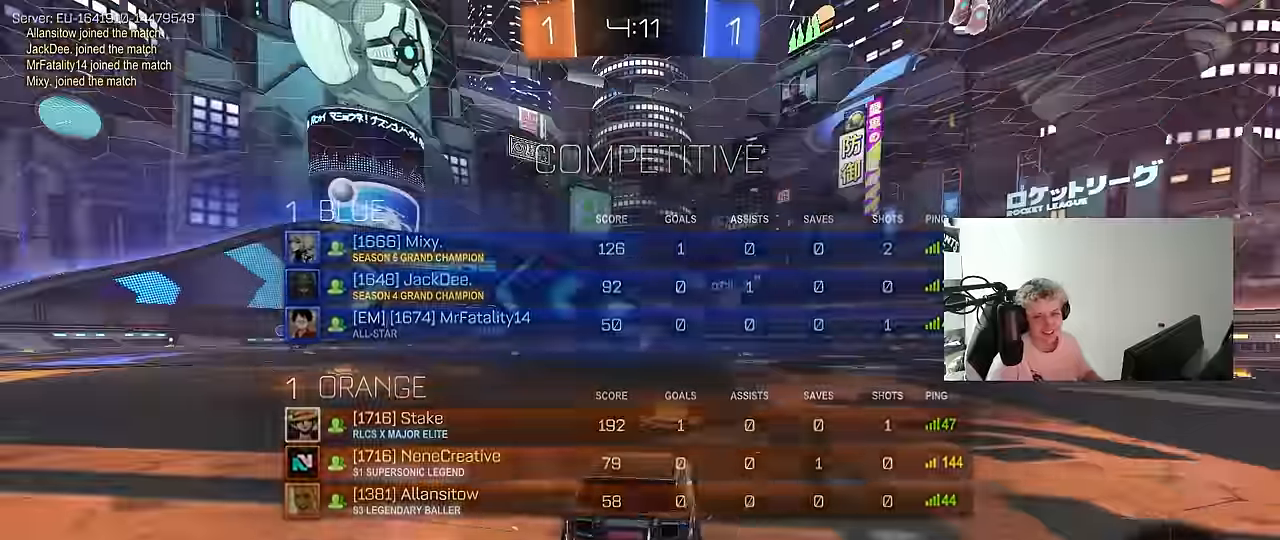
{"keys": [], "mouse": [], "events": [[84, "mouse_wheel", "down"], [234, "mouse_wheel", "up"]]}
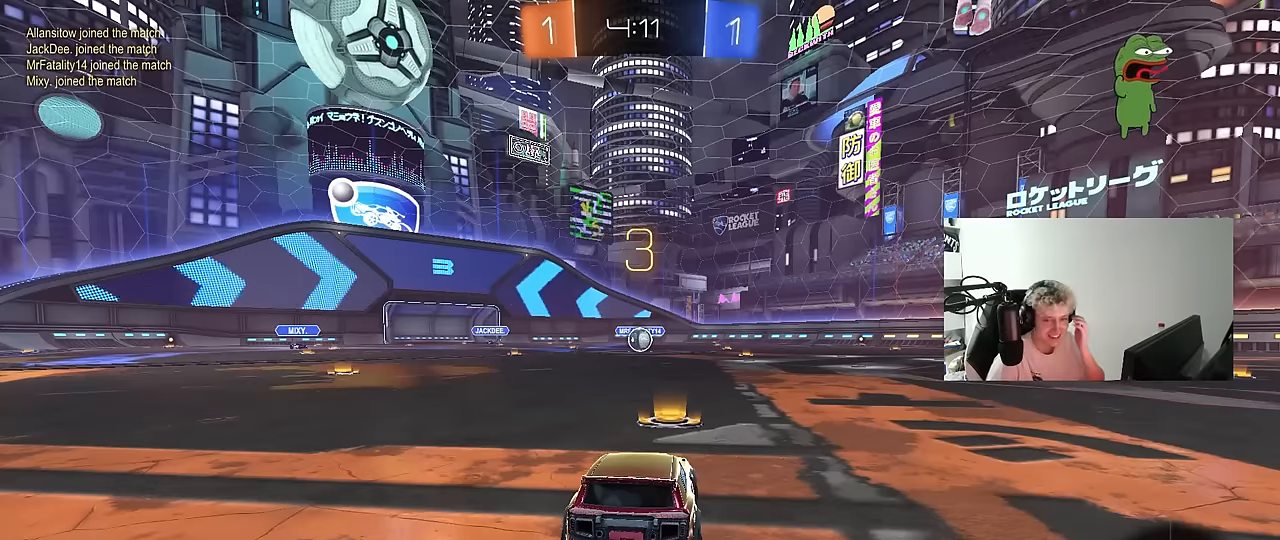
{"keys": [], "mouse": [], "events": []}
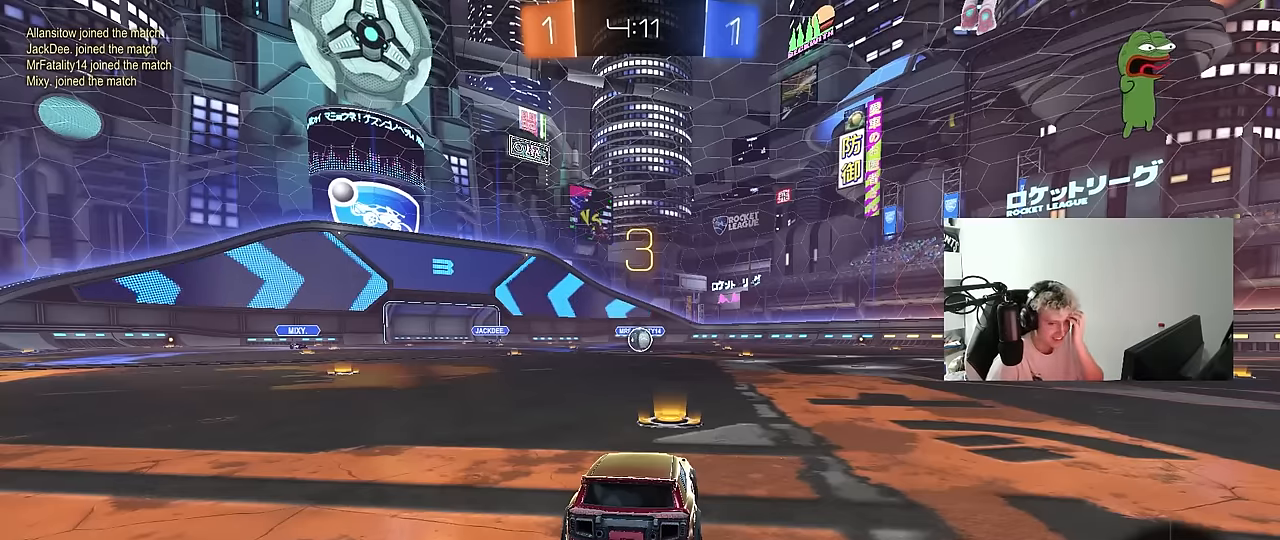
{"keys": [], "mouse": ["left"], "events": [[217, "mouse_wheel", "down"], [350, "mouse_wheel", "up"], [500, "mouse_left", "down"]]}
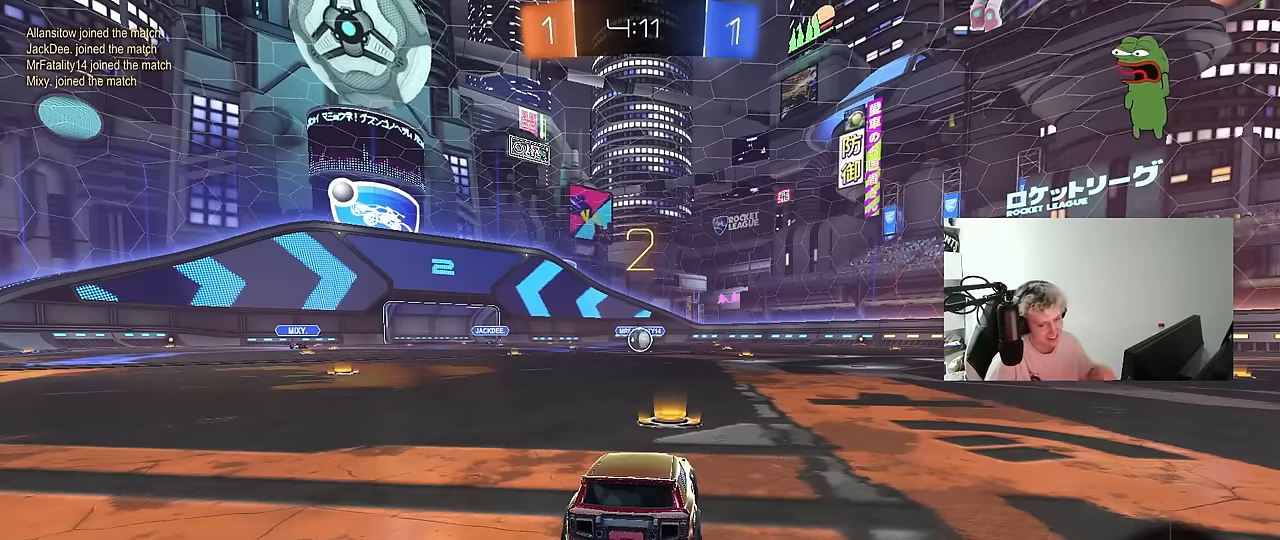
{"keys": ["tab"], "mouse": ["left"], "events": [[184, "space", "down"], [317, "space", "up"], [467, "tab", "down"]]}
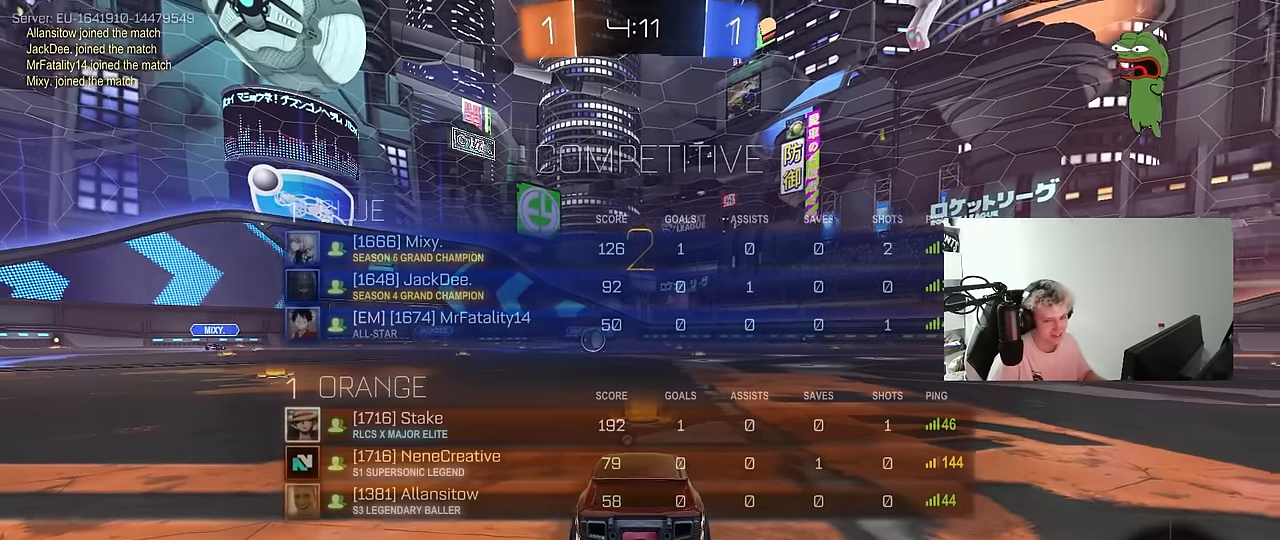
{"keys": ["tab", "w"], "mouse": ["left"], "events": [[50, "space", "down"], [200, "space", "up"], [334, "w", "down"]]}
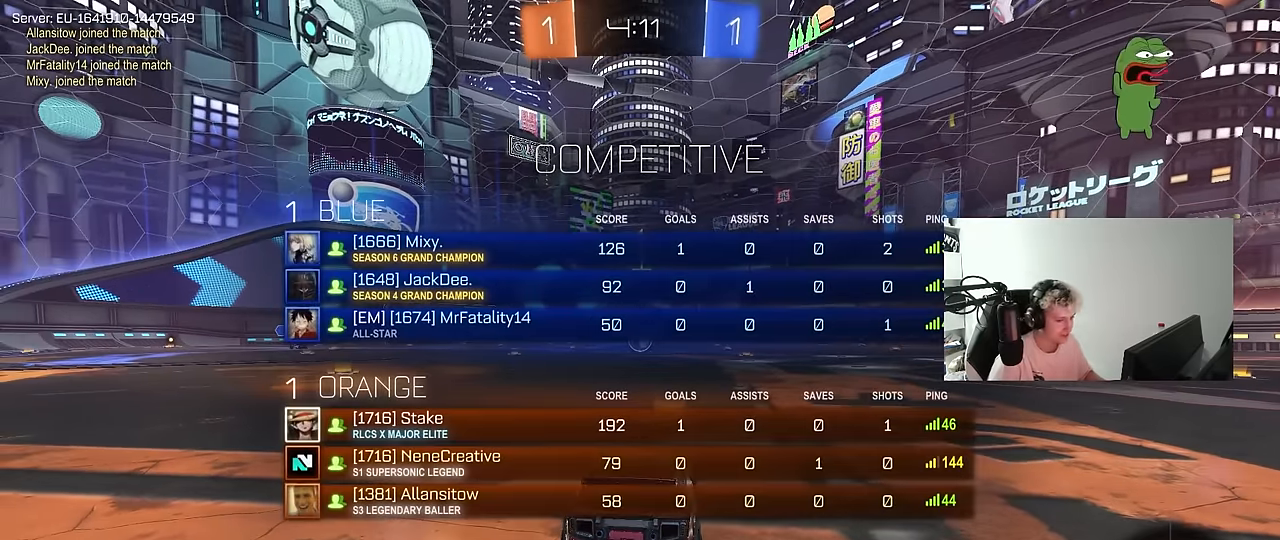
{"keys": ["w"], "mouse": ["left"], "events": [[350, "tab", "up"]]}
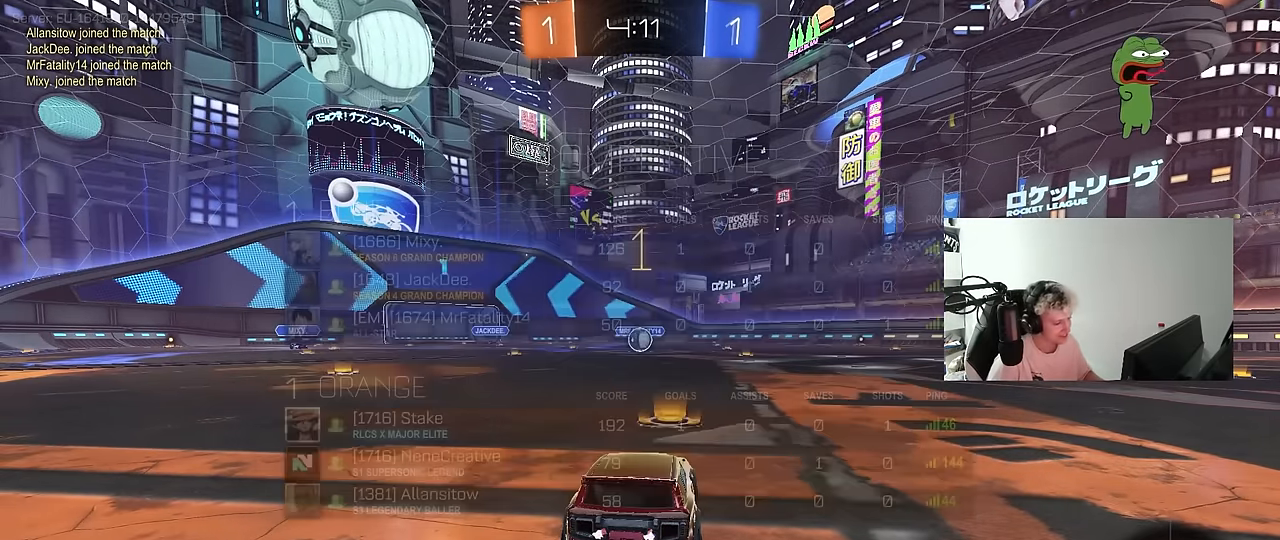
{"keys": ["a", "shift", "w"], "mouse": ["left"], "events": [[334, "d", "down"], [367, "mouse_right", "down"], [417, "d", "up"], [467, "a", "down"], [467, "mouse_right", "up"], [467, "shift", "down"]]}
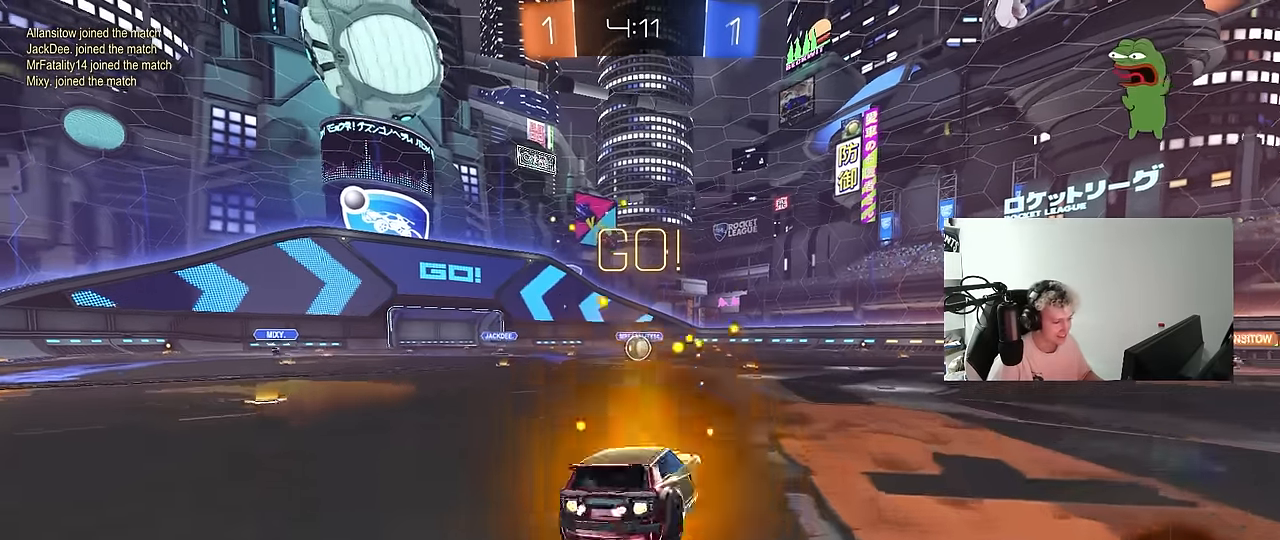
{"keys": ["a", "shift"], "mouse": ["left"], "events": [[17, "mouse_right", "down"], [67, "s", "down"], [67, "w", "up"], [100, "mouse_right", "up"], [484, "s", "up"]]}
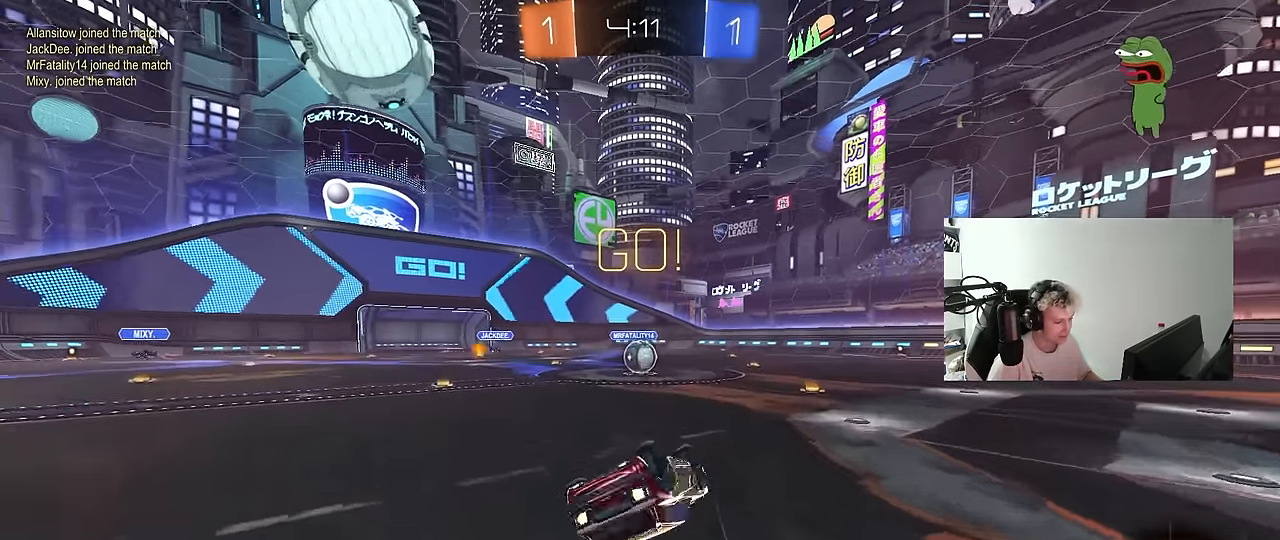
{"keys": [], "mouse": [], "events": [[84, "s", "down"], [300, "shift", "up"], [350, "a", "up"], [350, "mouse_left", "up"], [350, "s", "up"]]}
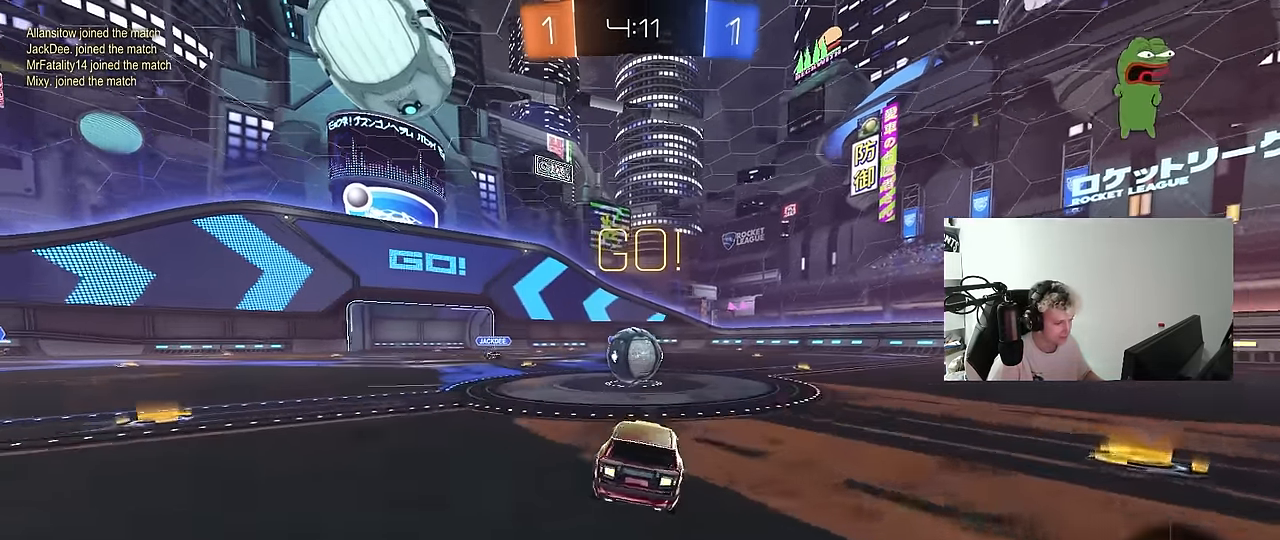
{"keys": ["a", "shift"], "mouse": ["right"], "events": [[134, "d", "down"], [184, "mouse_right", "down"], [234, "d", "up"], [284, "a", "down"], [317, "mouse_right", "up"], [317, "shift", "down"], [367, "mouse_right", "down"]]}
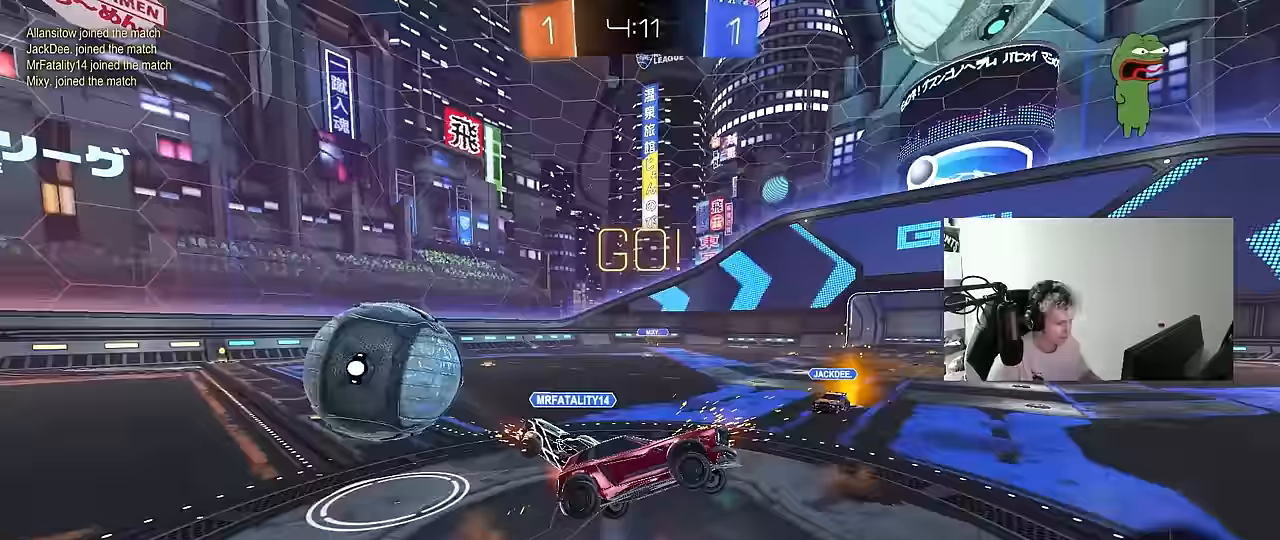
{"keys": ["a", "shift"], "mouse": [], "events": [[50, "mouse_right", "up"]]}
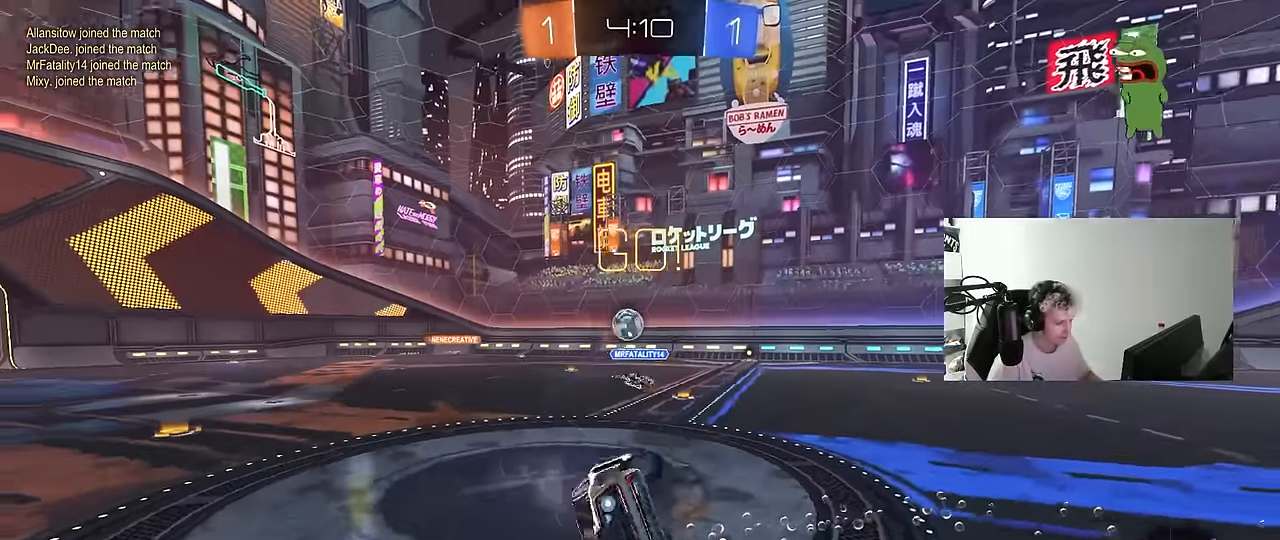
{"keys": [], "mouse": [], "events": [[167, "a", "up"], [167, "shift", "up"], [317, "a", "down"], [400, "a", "up"]]}
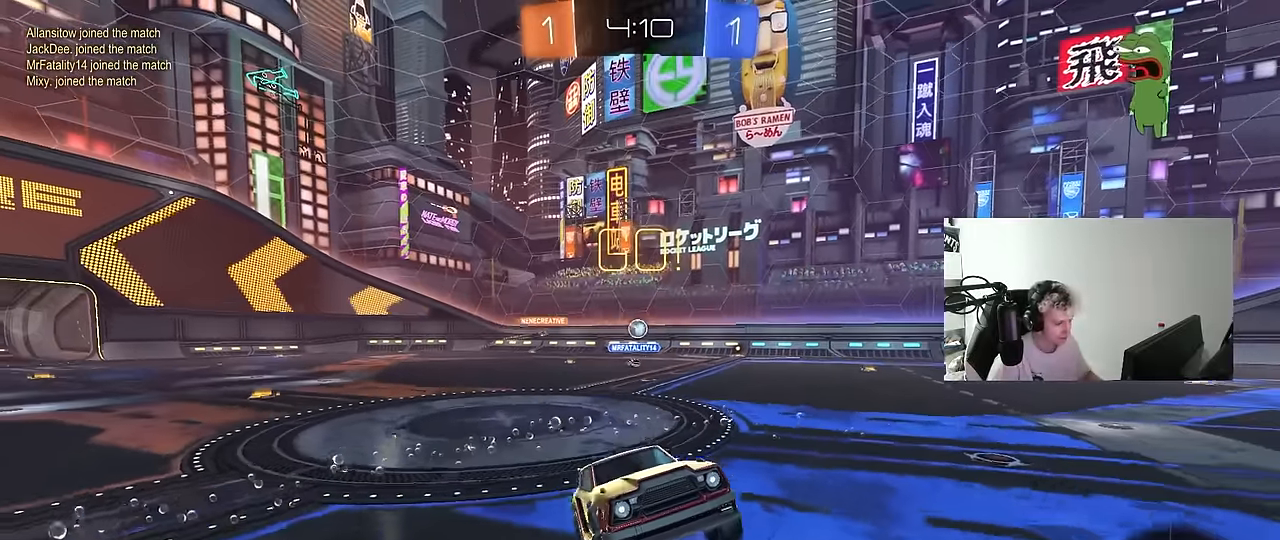
{"keys": ["w"], "mouse": [], "events": [[133, "w", "down"]]}
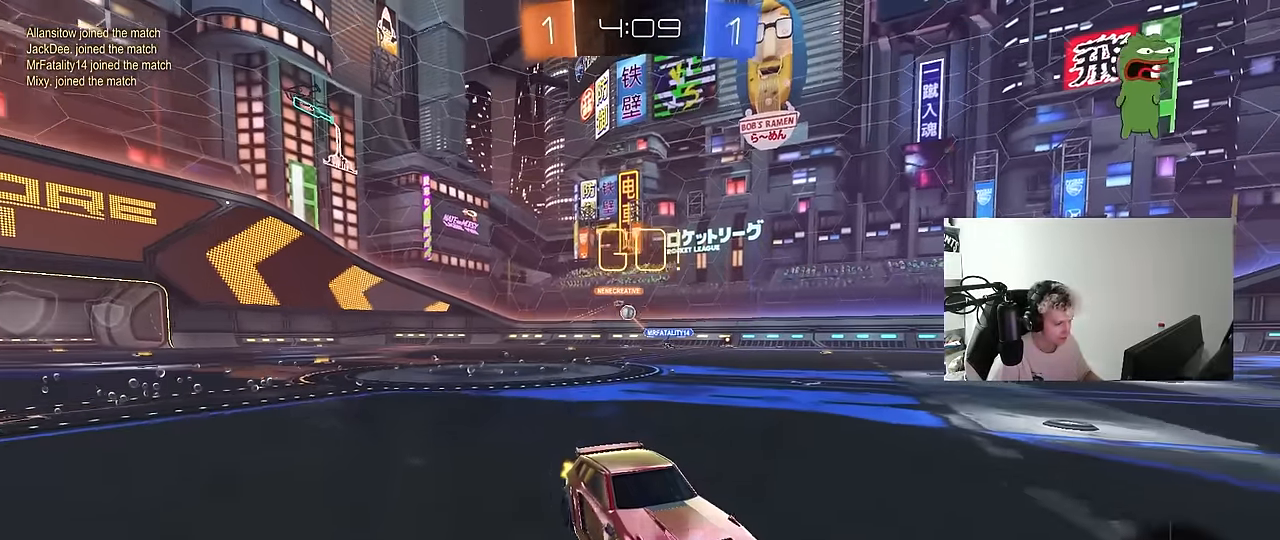
{"keys": ["w"], "mouse": [], "events": [[300, "space", "down"], [483, "space", "up"]]}
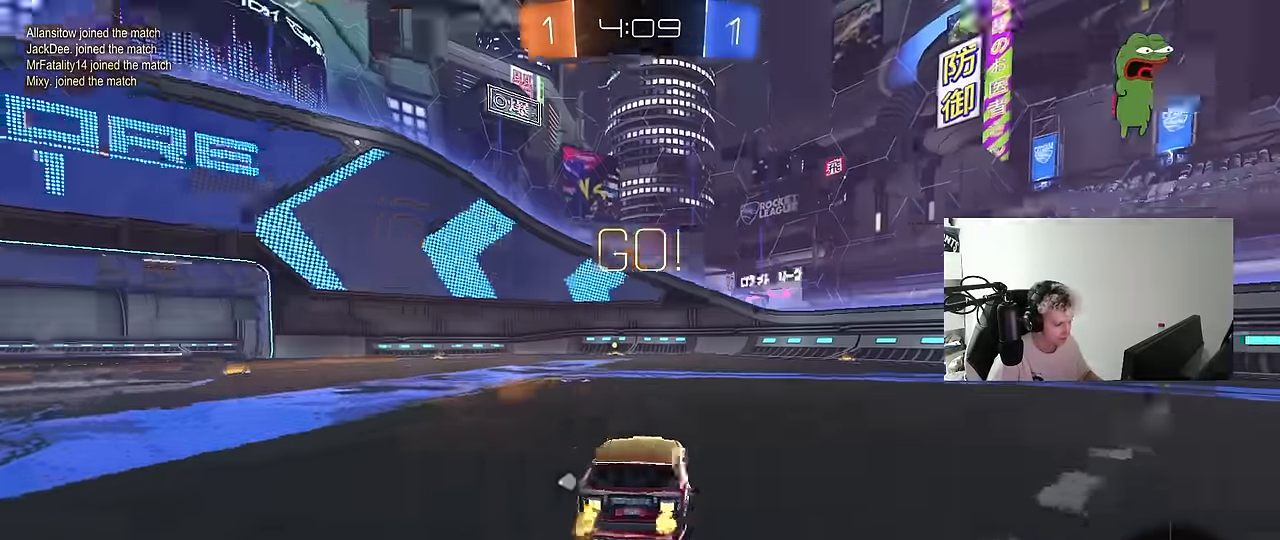
{"keys": ["w"], "mouse": ["left", "right"], "events": [[117, "a", "down"], [267, "a", "up"], [350, "d", "down"], [350, "mouse_left", "down"], [350, "mouse_right", "down"], [450, "d", "up"], [450, "mouse_right", "up"], [500, "mouse_right", "down"]]}
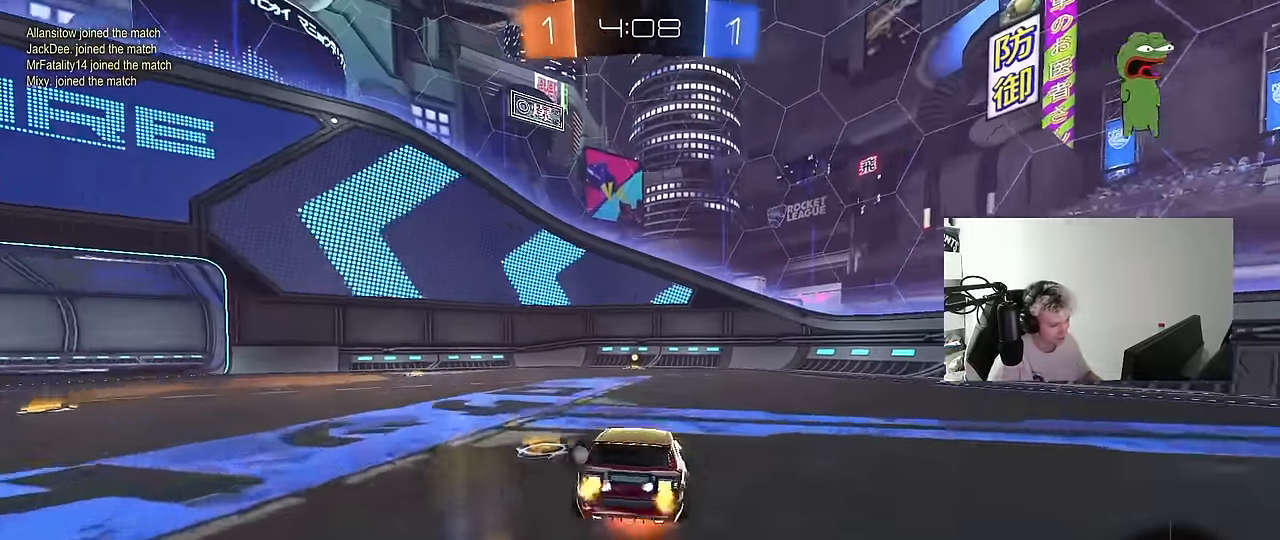
{"keys": [], "mouse": [], "events": [[50, "mouse_left", "up"], [133, "space", "down"], [183, "mouse_right", "up"], [333, "space", "up"], [417, "w", "up"]]}
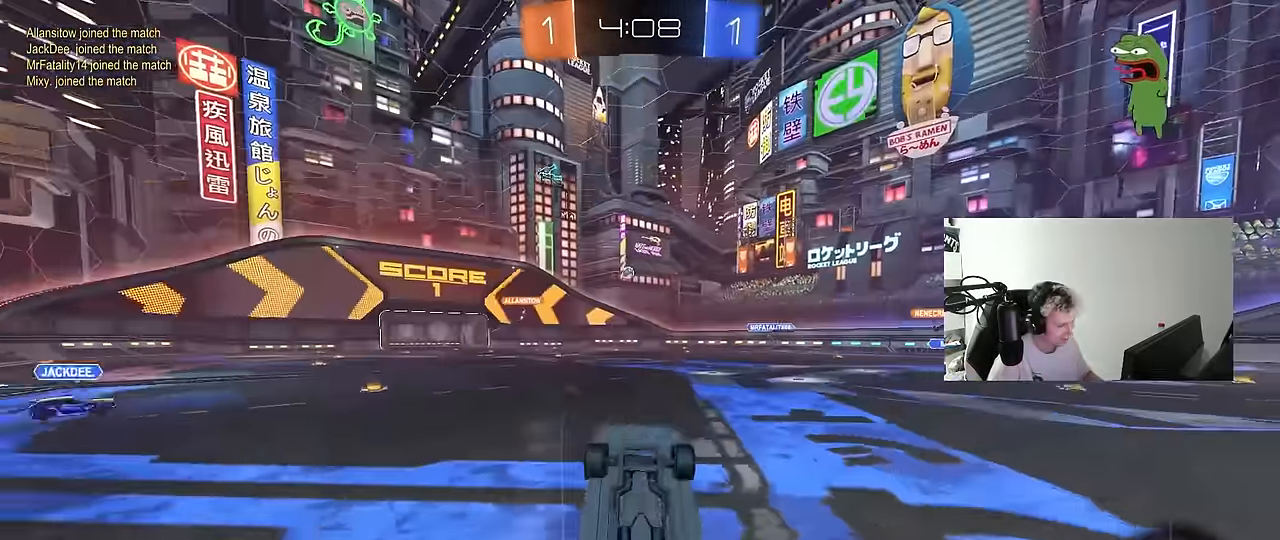
{"keys": [], "mouse": [], "events": []}
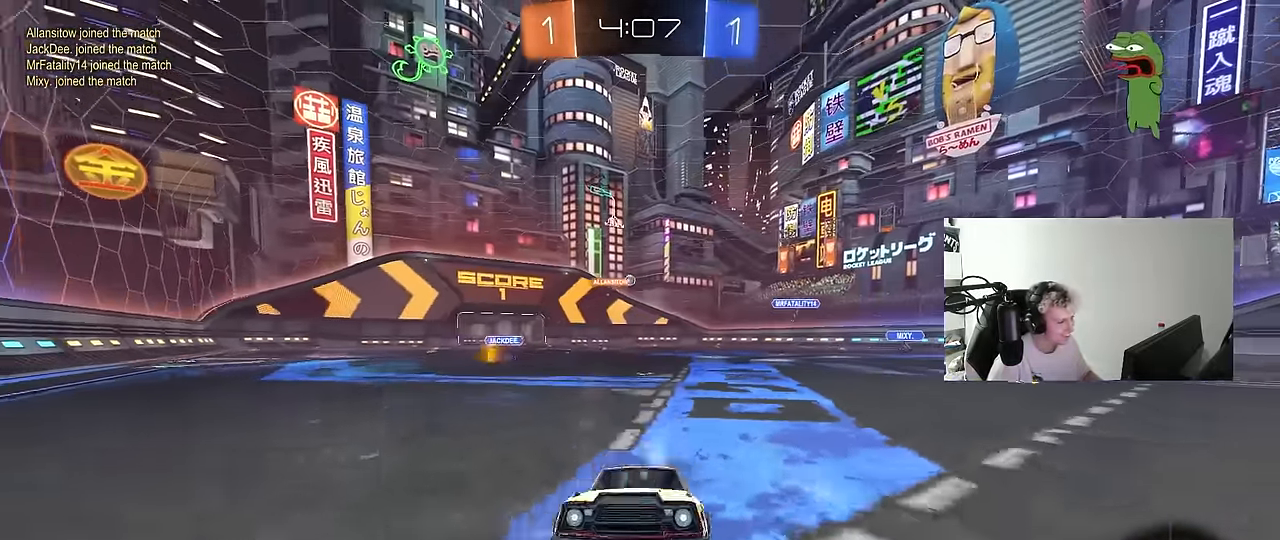
{"keys": ["a", "w"], "mouse": [], "events": [[33, "a", "down"], [33, "w", "down"], [117, "shift", "down"], [217, "shift", "up"], [450, "shift", "down"], [500, "shift", "up"]]}
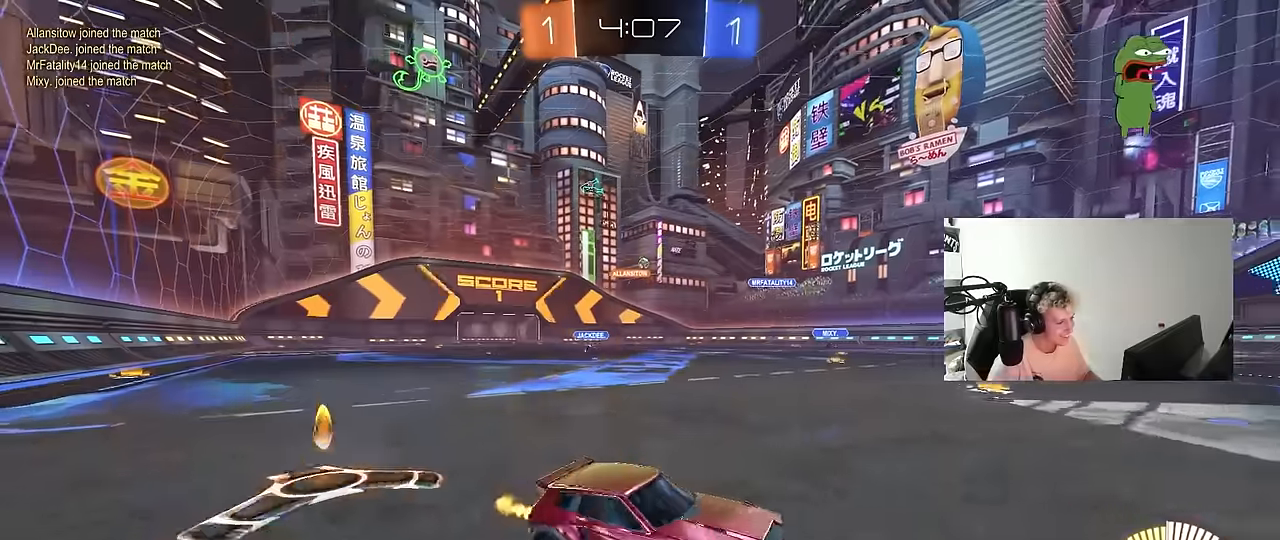
{"keys": ["a", "w"], "mouse": ["left"], "events": [[233, "mouse_left", "down"]]}
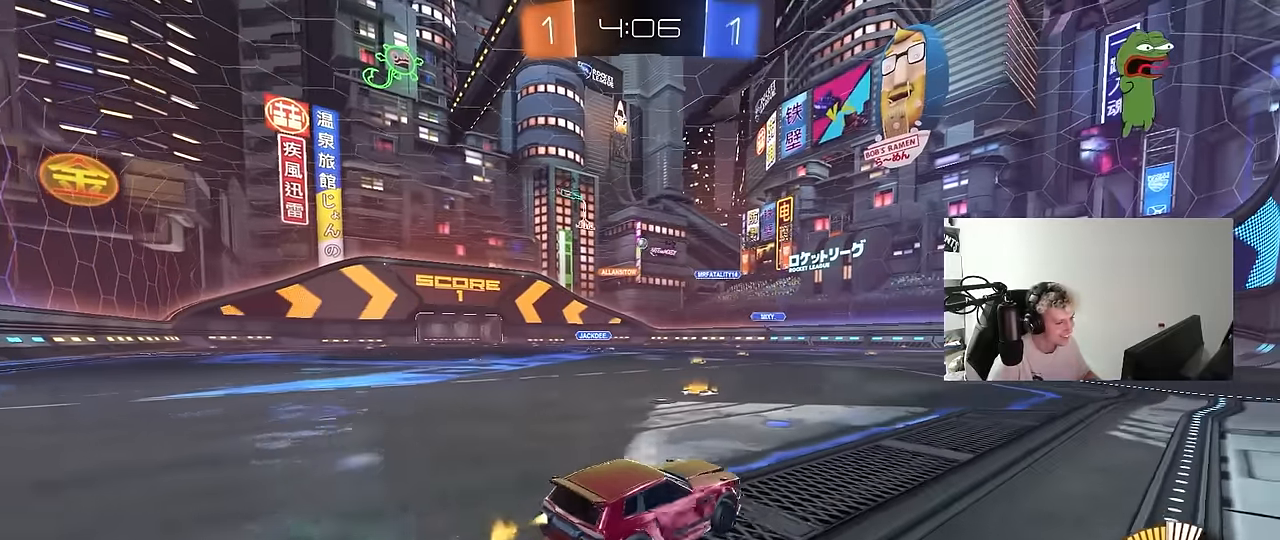
{"keys": ["a", "s", "shift"], "mouse": ["left"], "events": [[200, "mouse_right", "down"], [200, "shift", "down"], [350, "s", "down"], [350, "w", "up"], [433, "mouse_right", "up"]]}
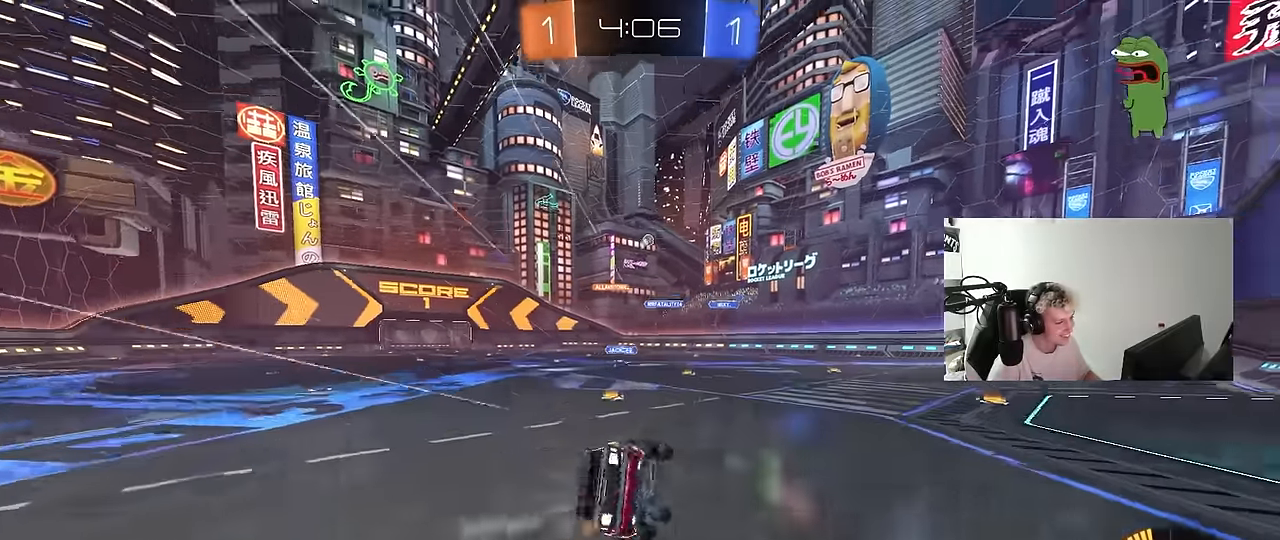
{"keys": ["a", "s", "shift"], "mouse": [], "events": [[83, "mouse_left", "up"], [167, "s", "up"], [267, "s", "down"]]}
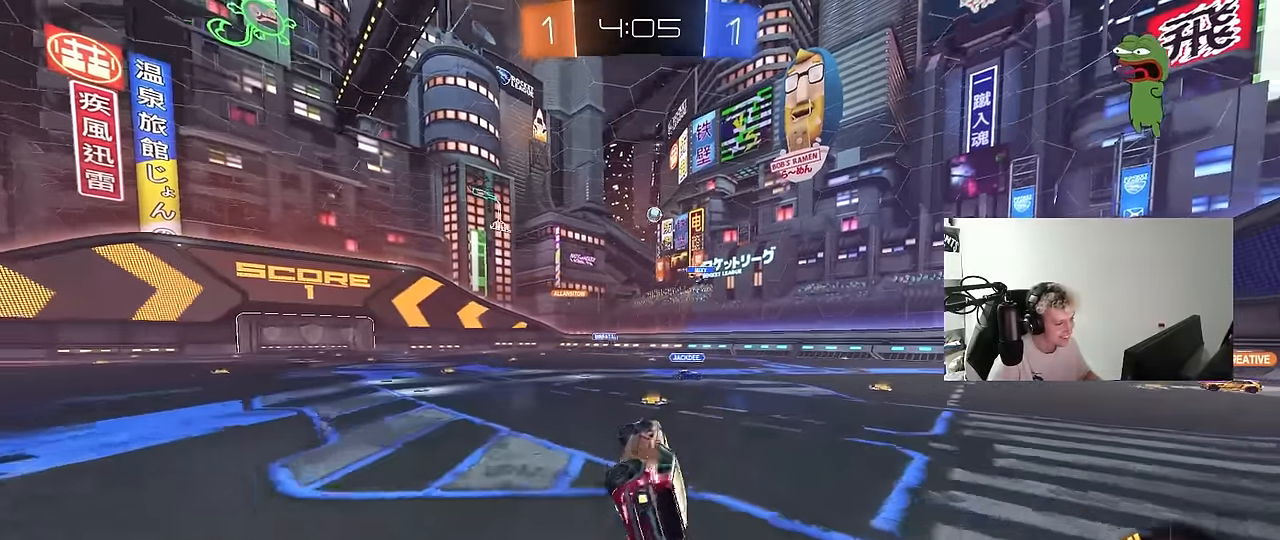
{"keys": ["w"], "mouse": [], "events": [[50, "a", "up"], [50, "s", "up"], [50, "shift", "up"], [367, "w", "down"]]}
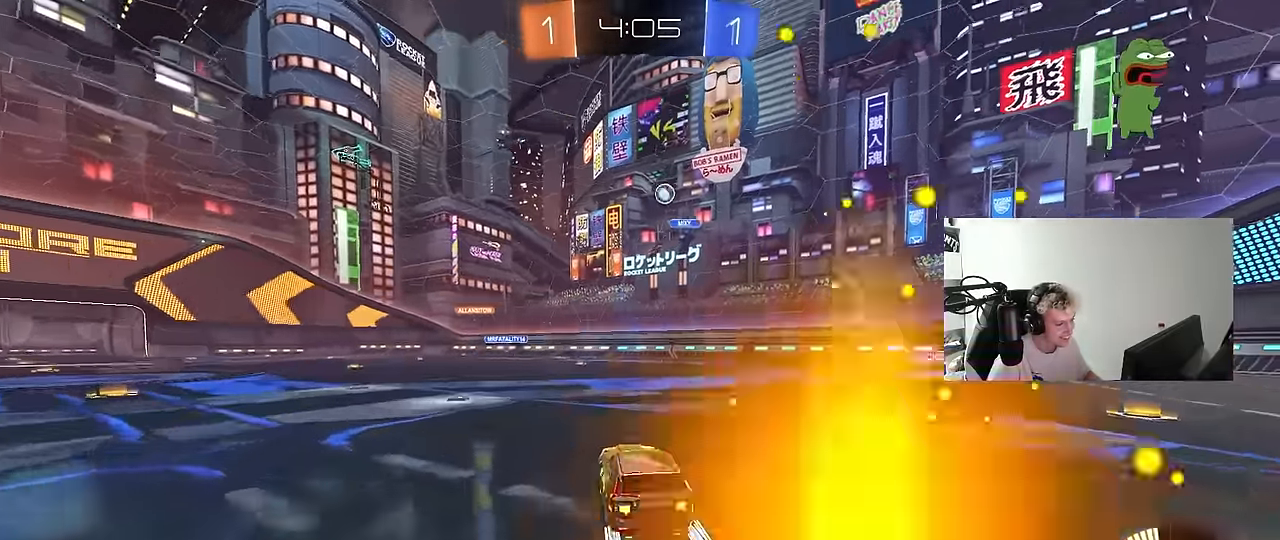
{"keys": ["w"], "mouse": [], "events": [[17, "a", "down"], [250, "a", "up"]]}
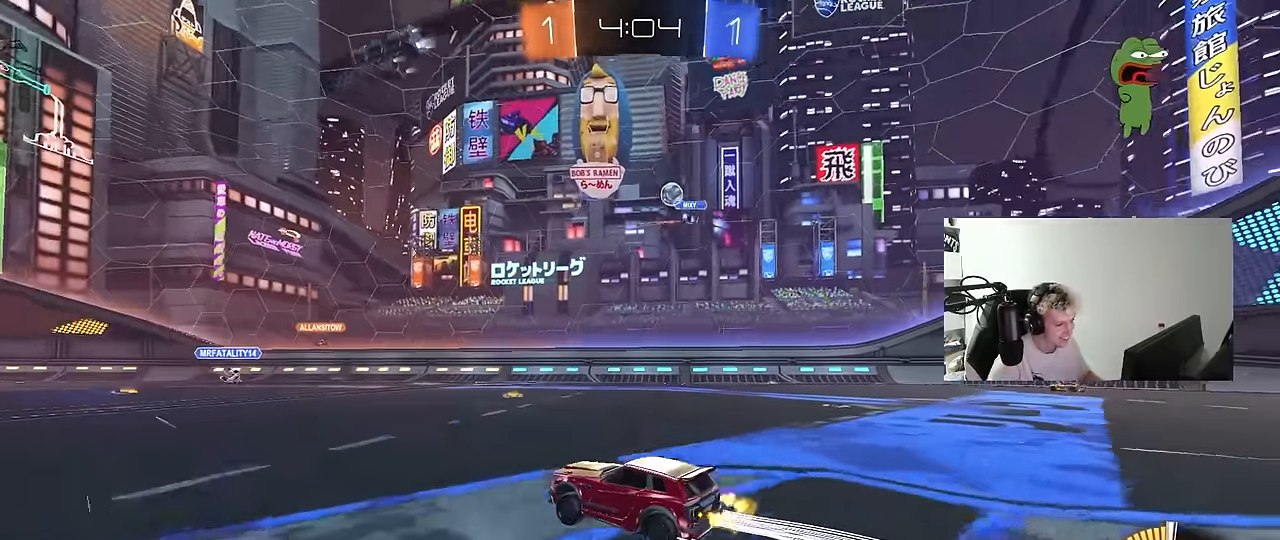
{"keys": ["a", "w"], "mouse": [], "events": [[167, "a", "down"], [350, "shift", "down"], [450, "shift", "up"]]}
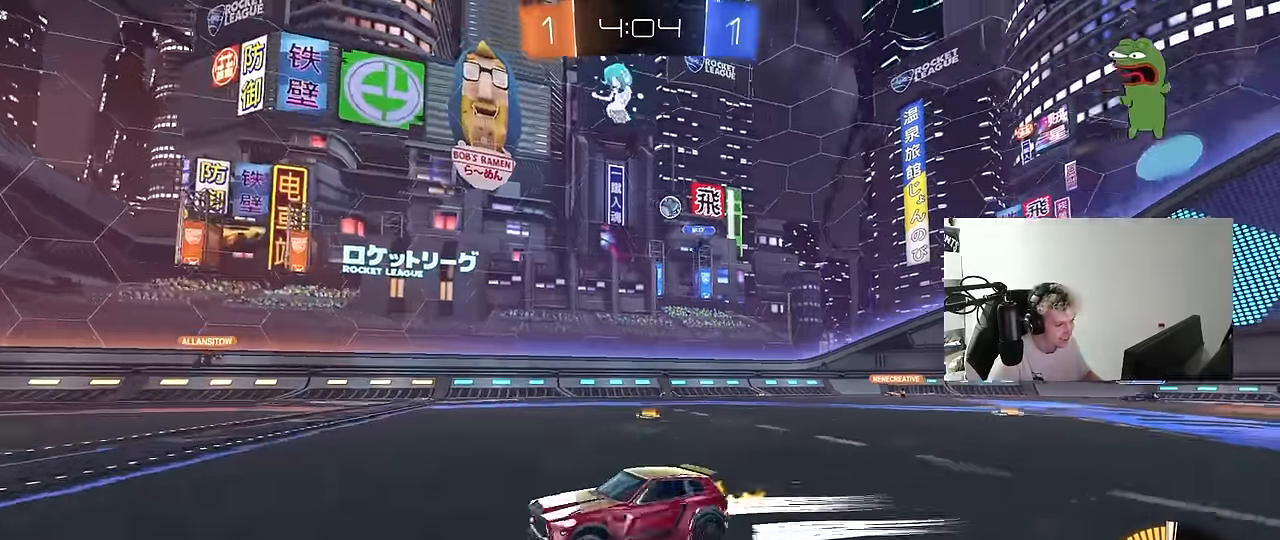
{"keys": ["w"], "mouse": [], "events": [[183, "a", "up"], [283, "a", "down"], [283, "shift", "down"], [417, "a", "up"], [417, "shift", "up"]]}
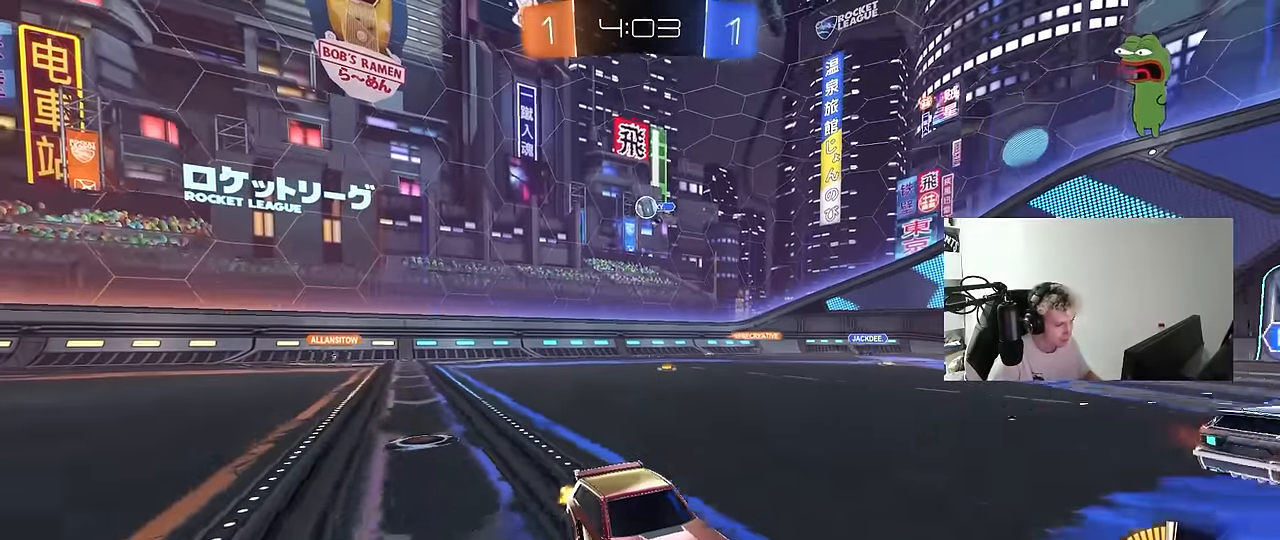
{"keys": ["d", "w"], "mouse": [], "events": [[17, "d", "down"], [150, "d", "up"], [200, "a", "down"], [300, "a", "up"], [300, "w", "up"], [333, "d", "down"], [483, "w", "down"]]}